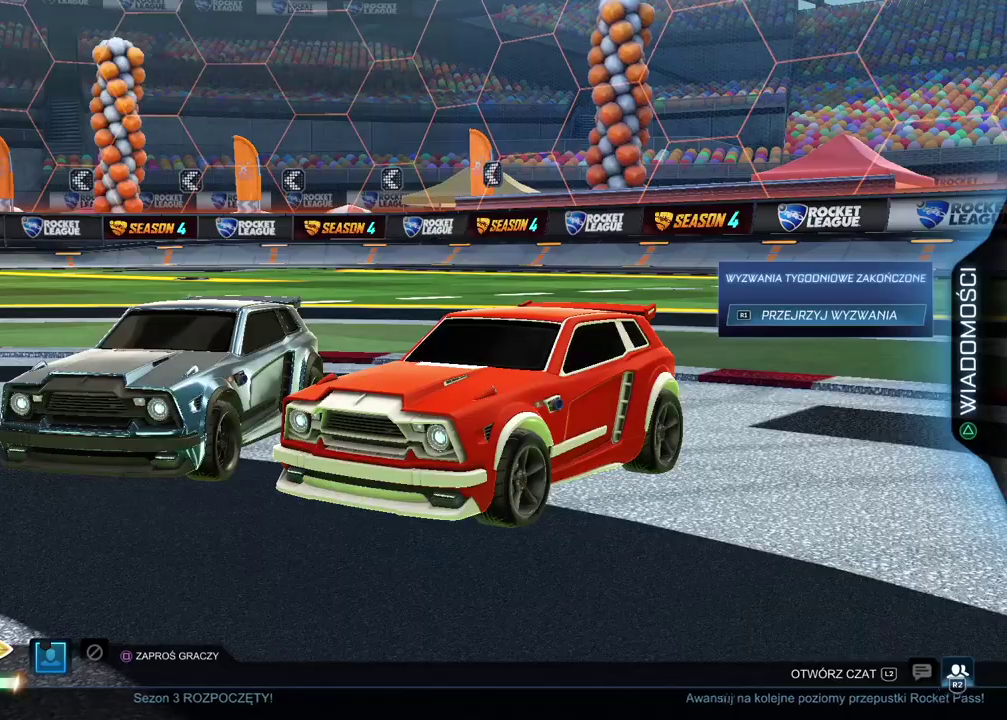
Gameplay with a controller (PlayStation layout); each line is a JSON object with the inputs held at the frame after it. "events" lists button and stick changes between this image and that frame as [ms after this image, input, new state], when the widget could be followed in between. Not read: L1 R1.
{"buttons": ["DPAD_UP"], "left_stick": "center", "right_stick": "center", "events": [[250, "DPAD_UP", "up"], [350, "DPAD_UP", "down"], [433, "DPAD_UP", "up"], [500, "DPAD_UP", "down"]]}
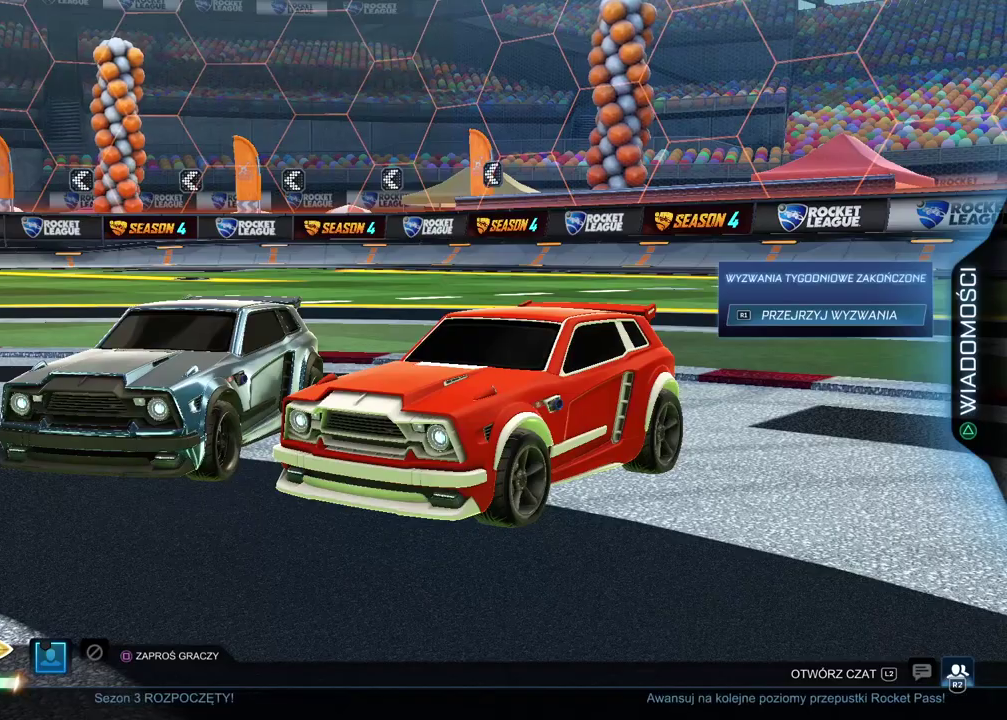
{"buttons": [], "left_stick": "center", "right_stick": "center", "events": [[100, "DPAD_UP", "up"], [217, "CROSS", "down"], [317, "CROSS", "up"]]}
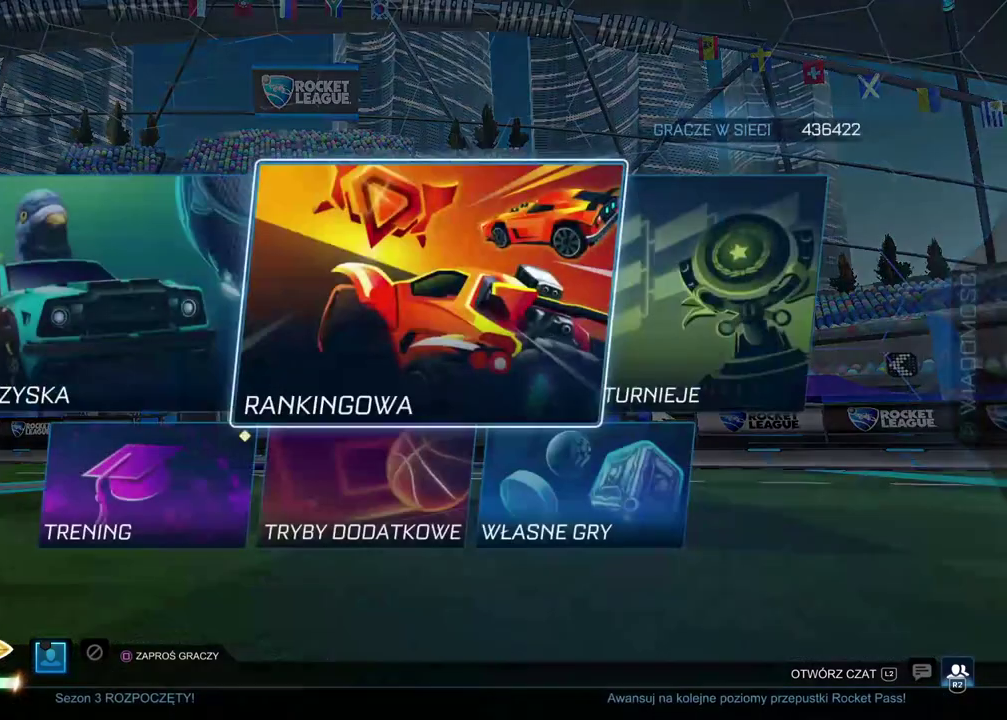
{"buttons": [], "left_stick": "center", "right_stick": "center", "events": [[350, "DPAD_RIGHT", "down"], [417, "DPAD_RIGHT", "up"]]}
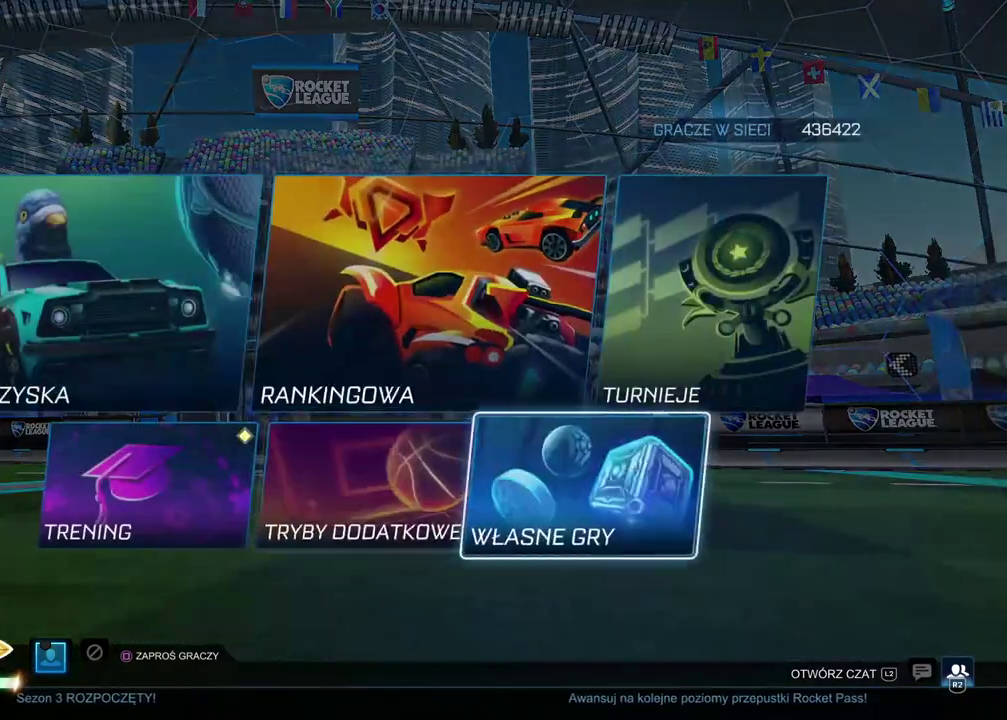
{"buttons": [], "left_stick": "center", "right_stick": "center", "events": [[17, "CROSS", "down"], [133, "CROSS", "up"], [383, "DPAD_RIGHT", "down"], [467, "DPAD_RIGHT", "up"]]}
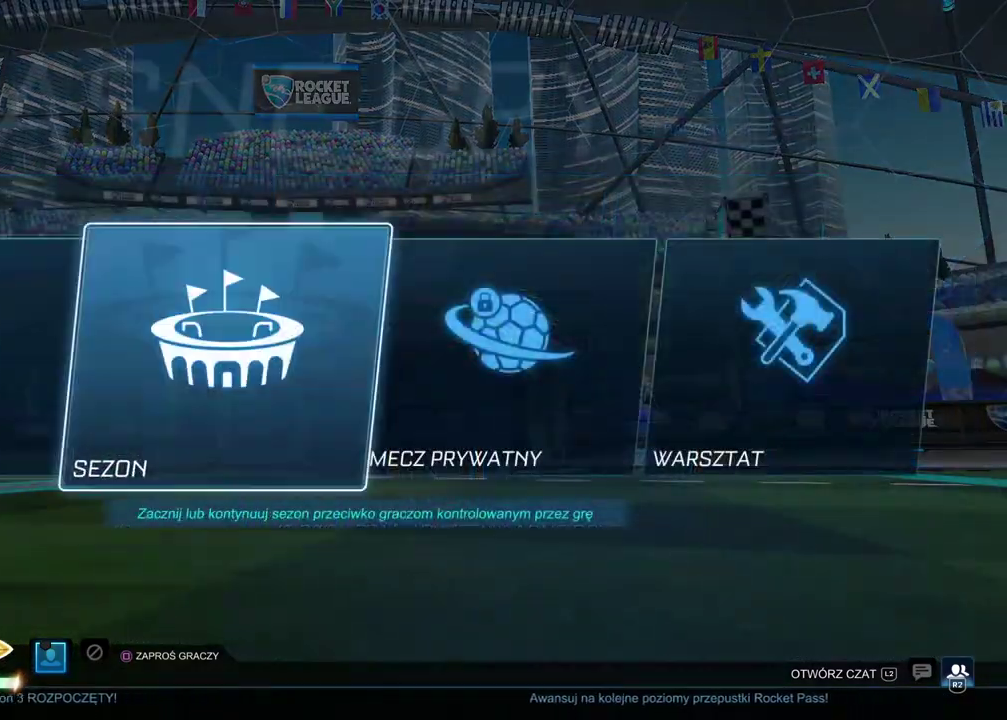
{"buttons": ["CIRCLE"], "left_stick": "center", "right_stick": "center", "events": [[50, "DPAD_RIGHT", "down"], [150, "CROSS", "down"], [167, "DPAD_RIGHT", "up"], [250, "CROSS", "up"], [467, "CIRCLE", "down"]]}
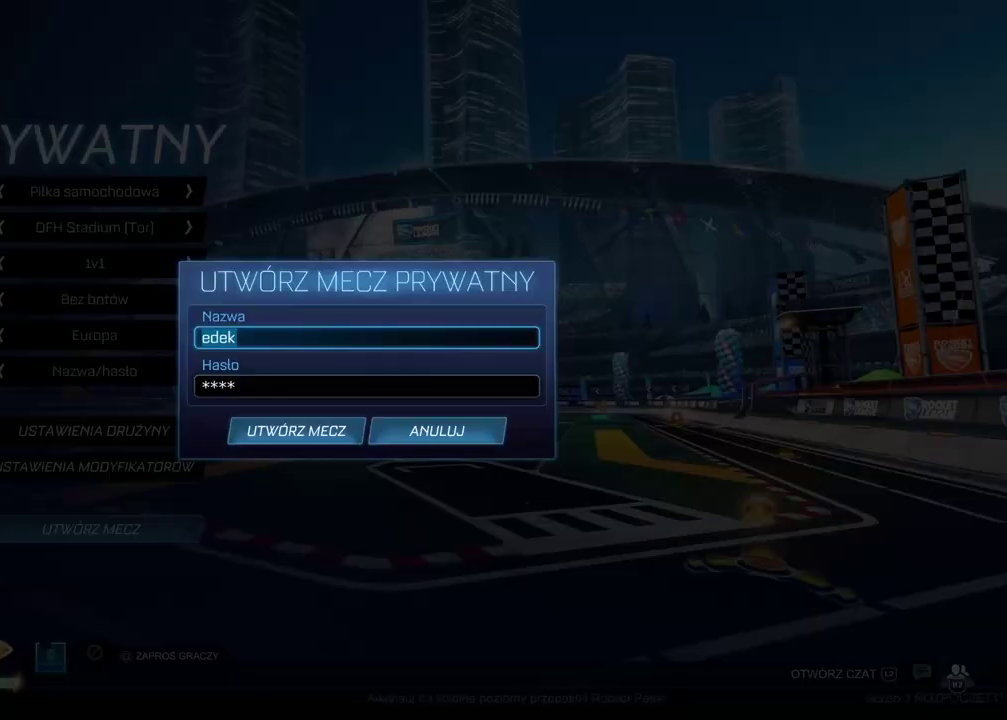
{"buttons": ["DPAD_UP"], "left_stick": "center", "right_stick": "center", "events": [[33, "CIRCLE", "up"], [167, "DPAD_UP", "down"], [250, "DPAD_UP", "up"], [317, "DPAD_UP", "down"], [400, "DPAD_UP", "up"], [483, "DPAD_UP", "down"]]}
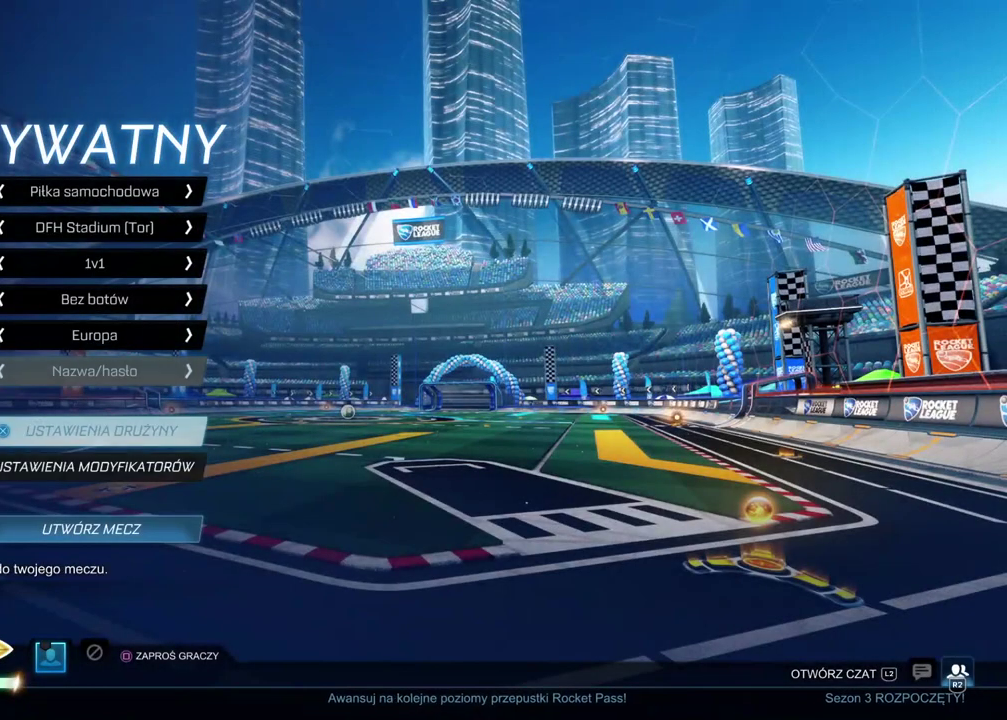
{"buttons": [], "left_stick": "center", "right_stick": "center", "events": [[67, "DPAD_UP", "up"], [167, "DPAD_LEFT", "down"], [250, "DPAD_LEFT", "up"], [350, "DPAD_DOWN", "down"], [417, "DPAD_DOWN", "up"]]}